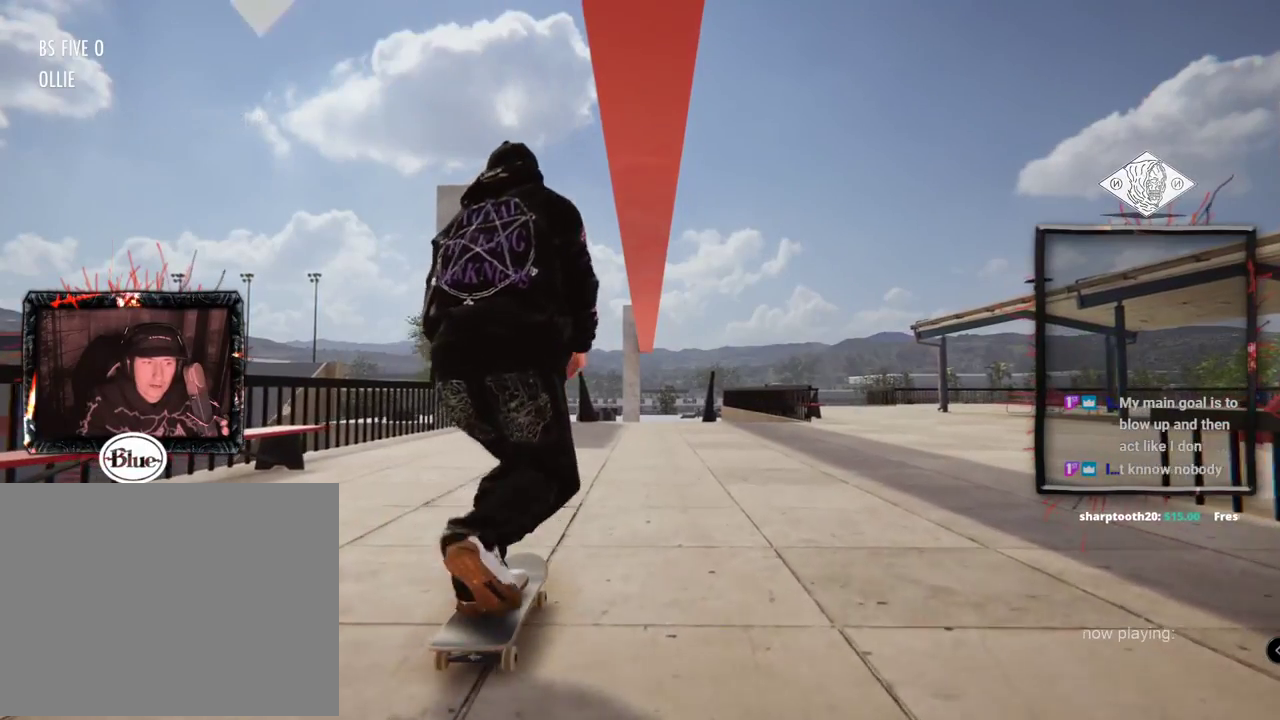
Gameplay with a controller (Xbox layout); each line is a JSON object with the inputs held at the frame after it. "events" lists button and stick changes between this image and that frame as [ms after this image, input, new state], when the widget could be followed in between. Not read: L1 L3 R2 R3.
{"buttons": ["A"], "left_stick": "center", "right_stick": "center", "events": []}
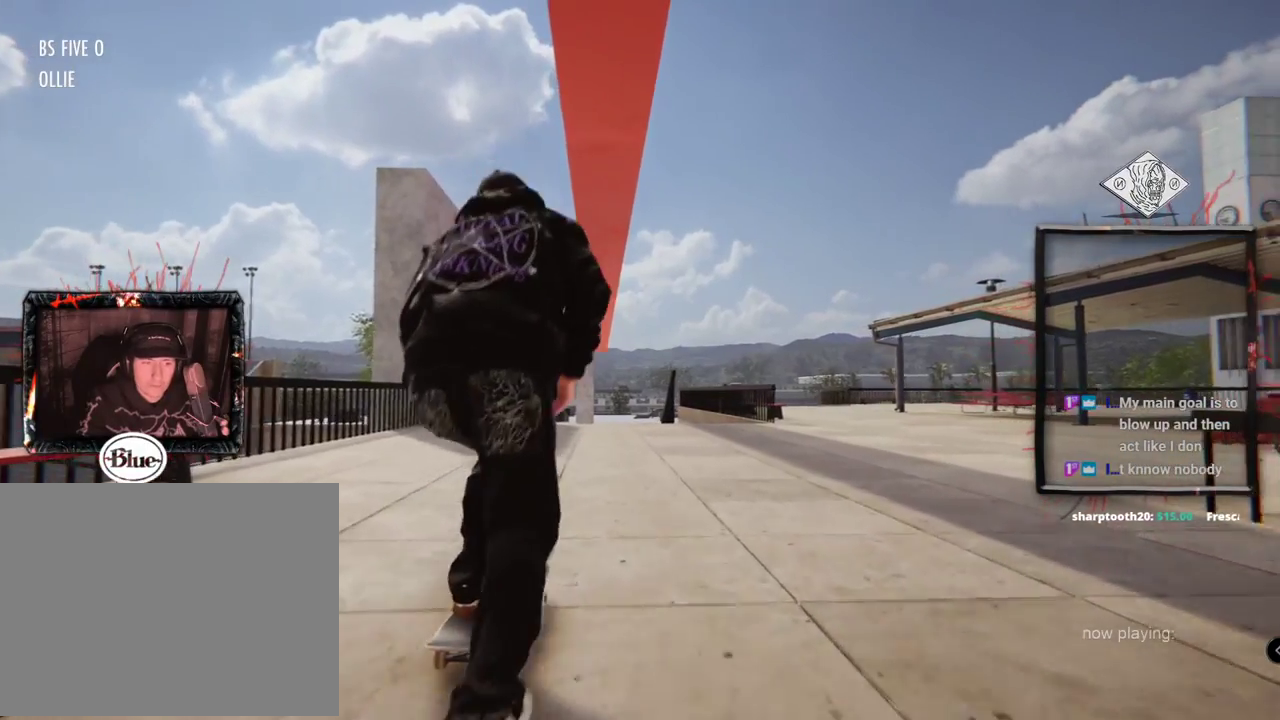
{"buttons": ["A"], "left_stick": "center", "right_stick": "center", "events": []}
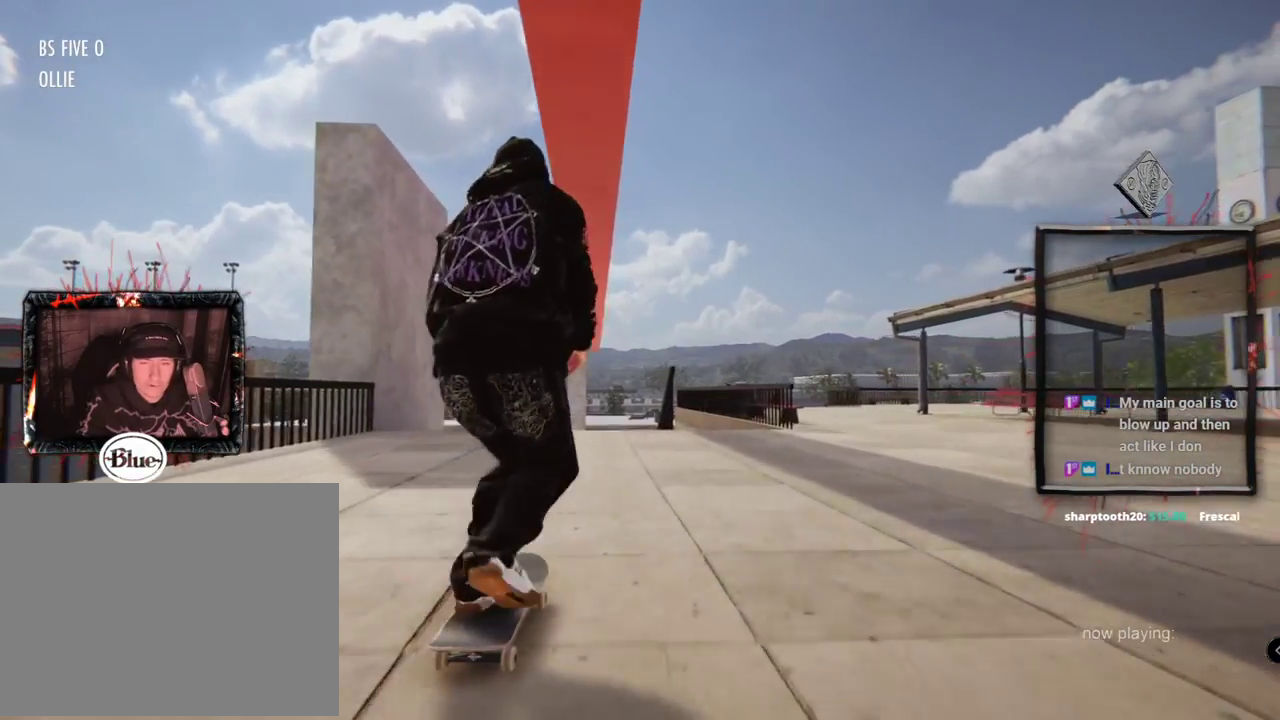
{"buttons": ["A"], "left_stick": "center", "right_stick": "center", "events": []}
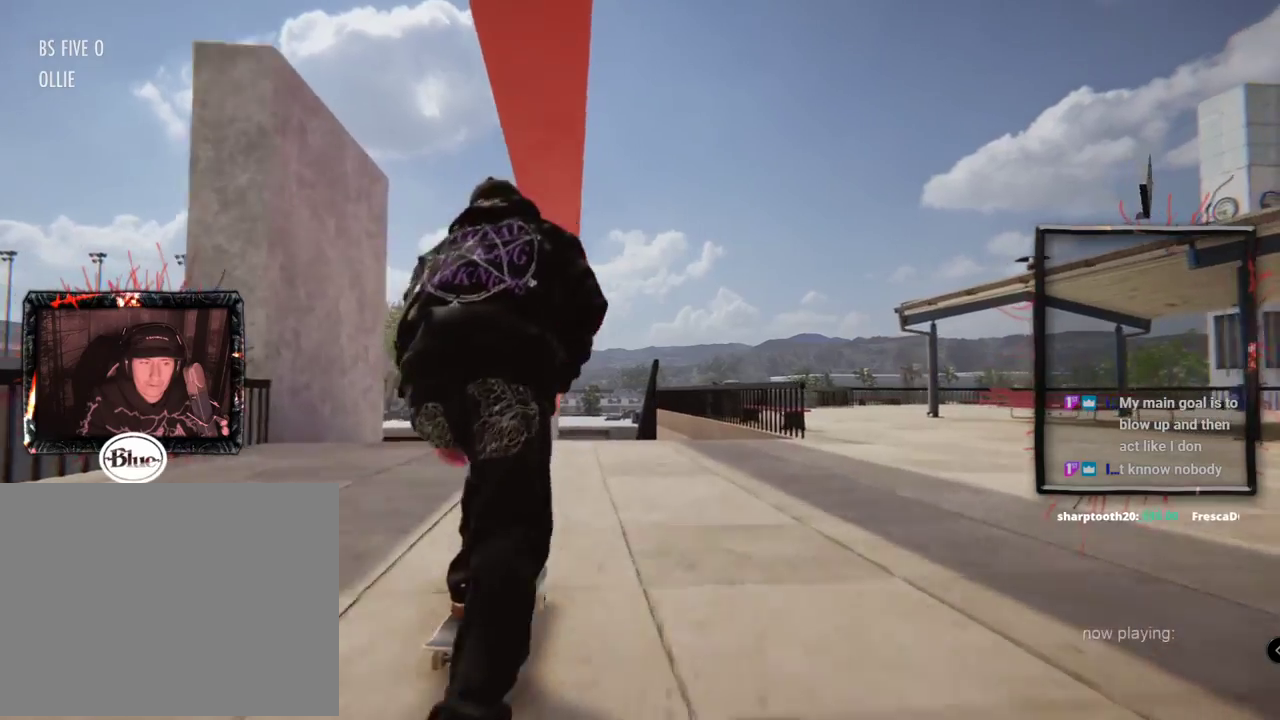
{"buttons": [], "left_stick": "center", "right_stick": "center", "events": [[117, "A", "up"]]}